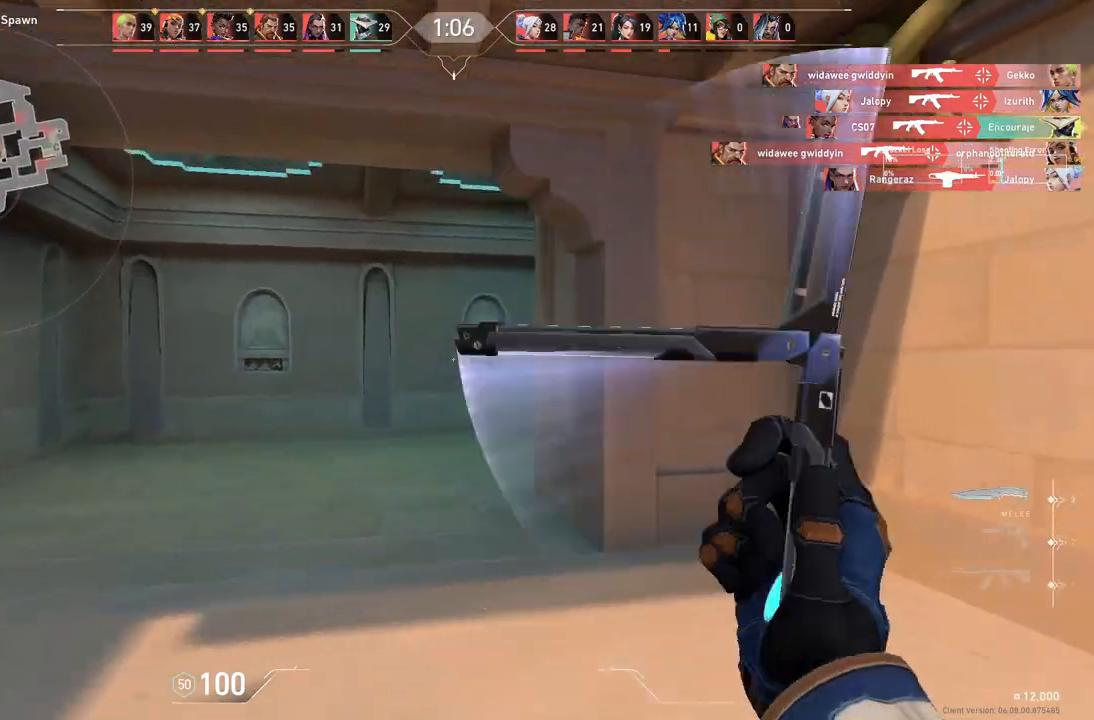
Gameplay with keyboard; each line is a JSON object with the keys held at the frame after it. "events" lists presses ("down") and releases ("up") of "a", "ctrl", "d", "e", "q", "s", "shift", "space" and "w" between this image and that frame as [ms after this image, input, new state], when the widget could be followed in between. No other keys are recorded. Mouse input is not recorded.
{"keys": ["w"], "events": []}
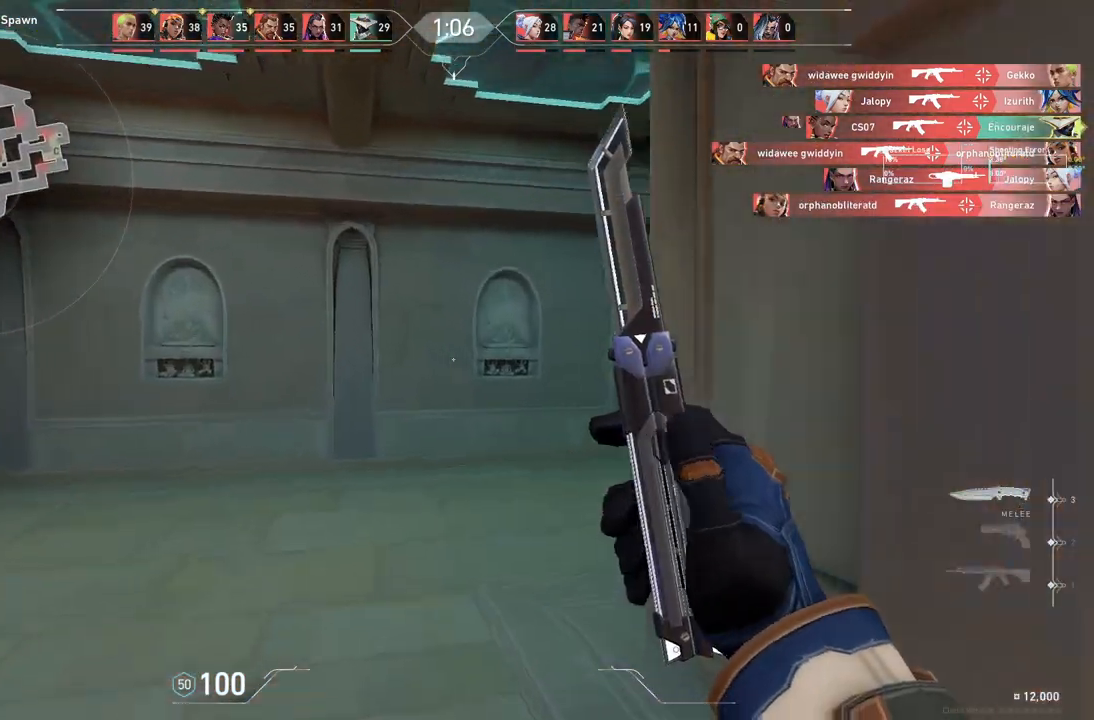
{"keys": ["w"], "events": []}
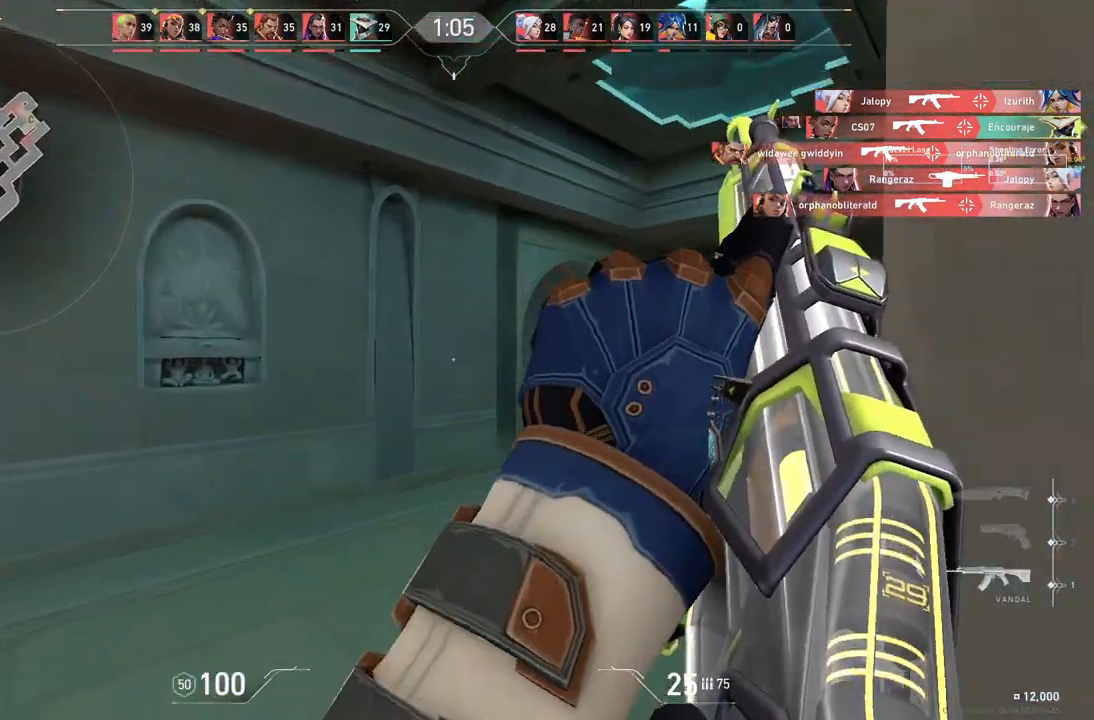
{"keys": ["d"], "events": [[50, "d", "down"], [483, "w", "up"]]}
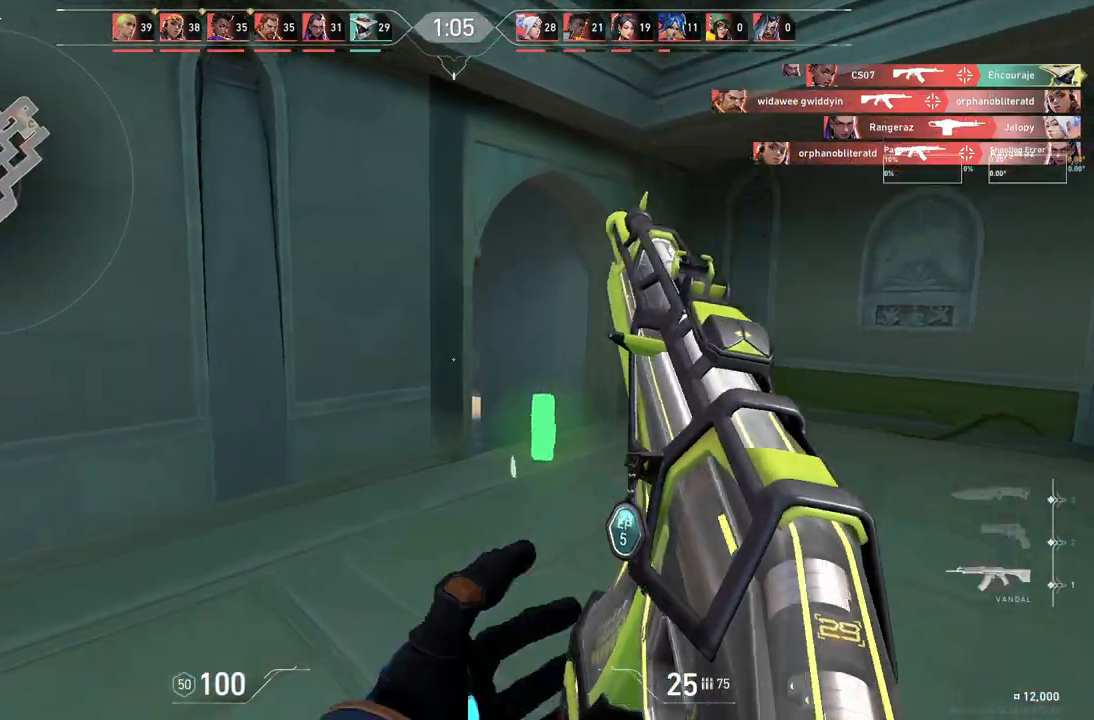
{"keys": ["d", "w"], "events": [[183, "d", "up"], [250, "a", "down"], [317, "a", "up"], [350, "d", "down"], [400, "w", "down"]]}
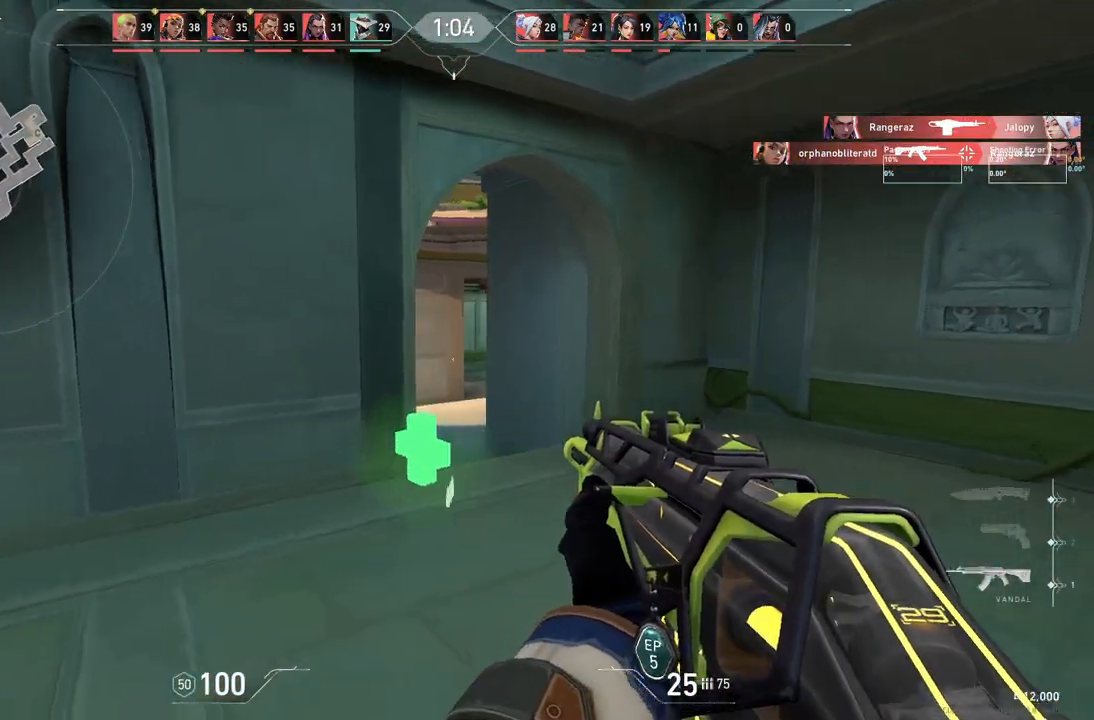
{"keys": [], "events": [[83, "w", "up"], [483, "d", "up"]]}
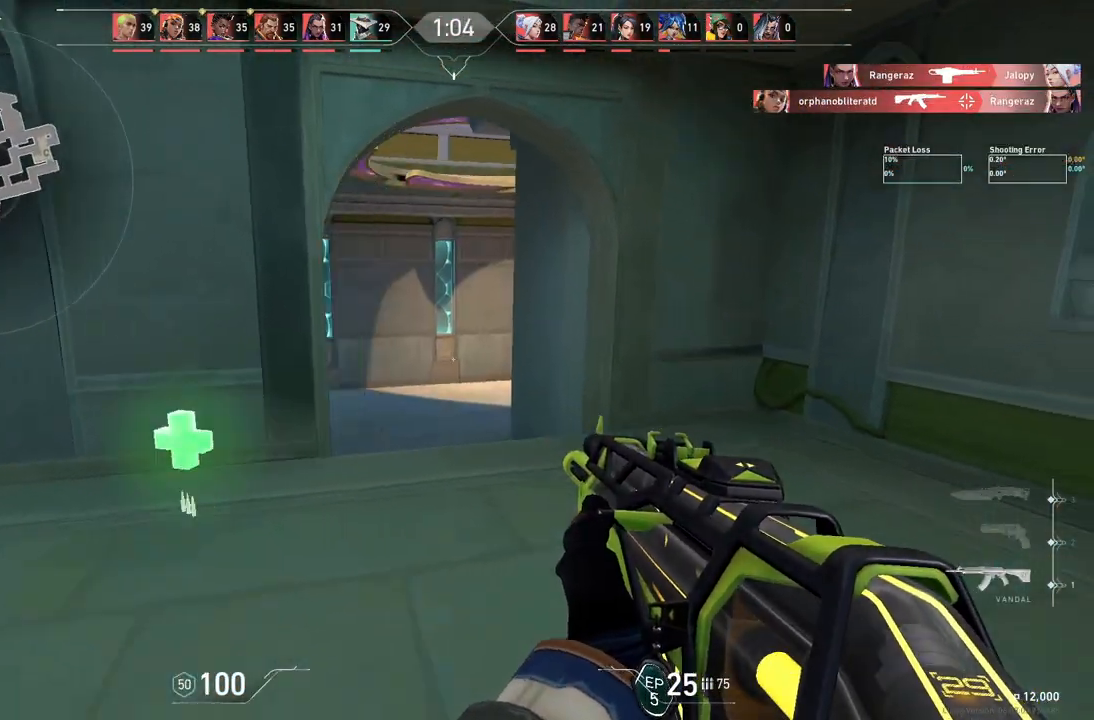
{"keys": ["a", "w"], "events": [[50, "w", "down"], [267, "d", "down"], [367, "d", "up"], [450, "a", "down"]]}
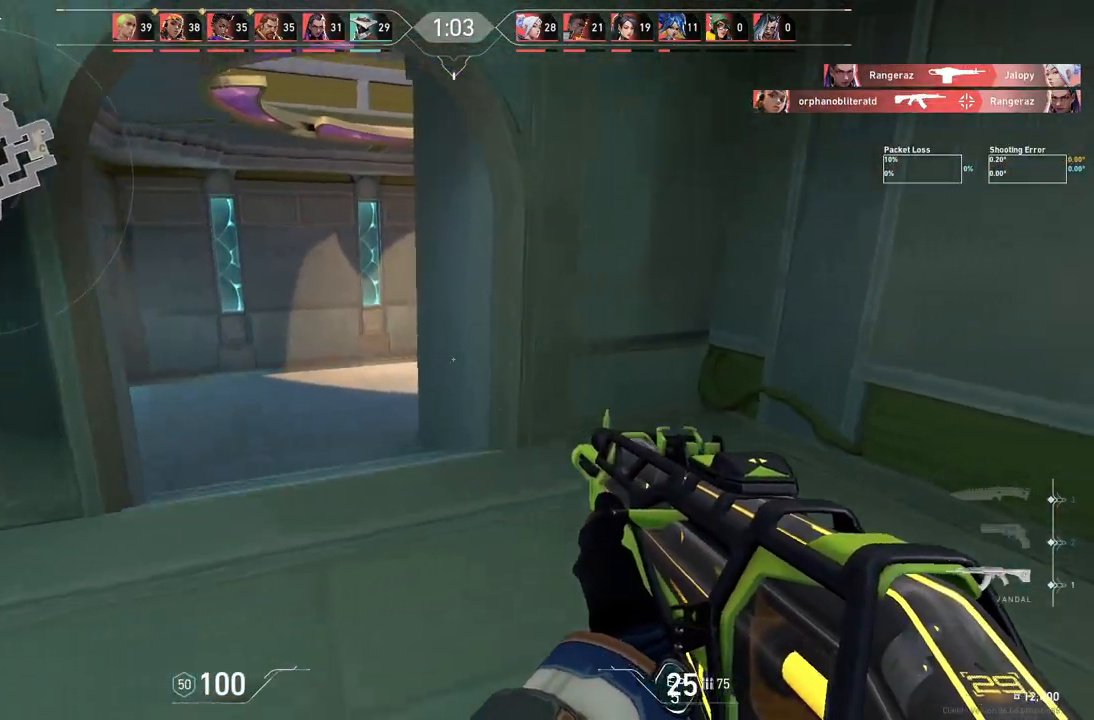
{"keys": ["a", "w"], "events": []}
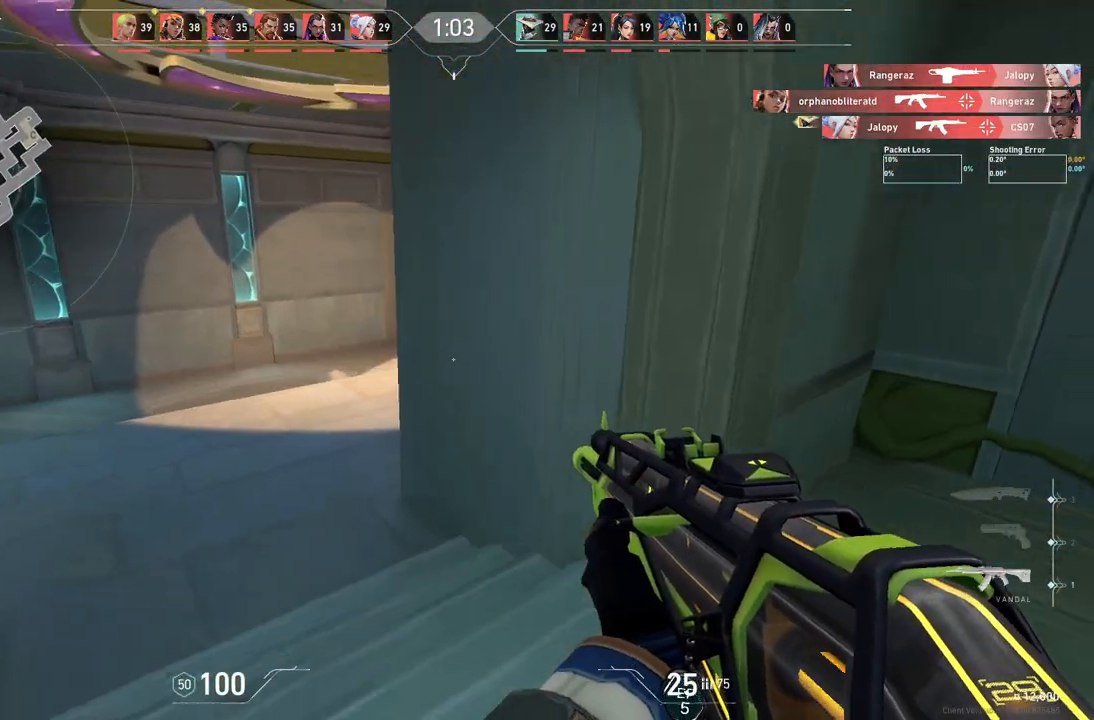
{"keys": ["a"], "events": [[283, "w", "up"]]}
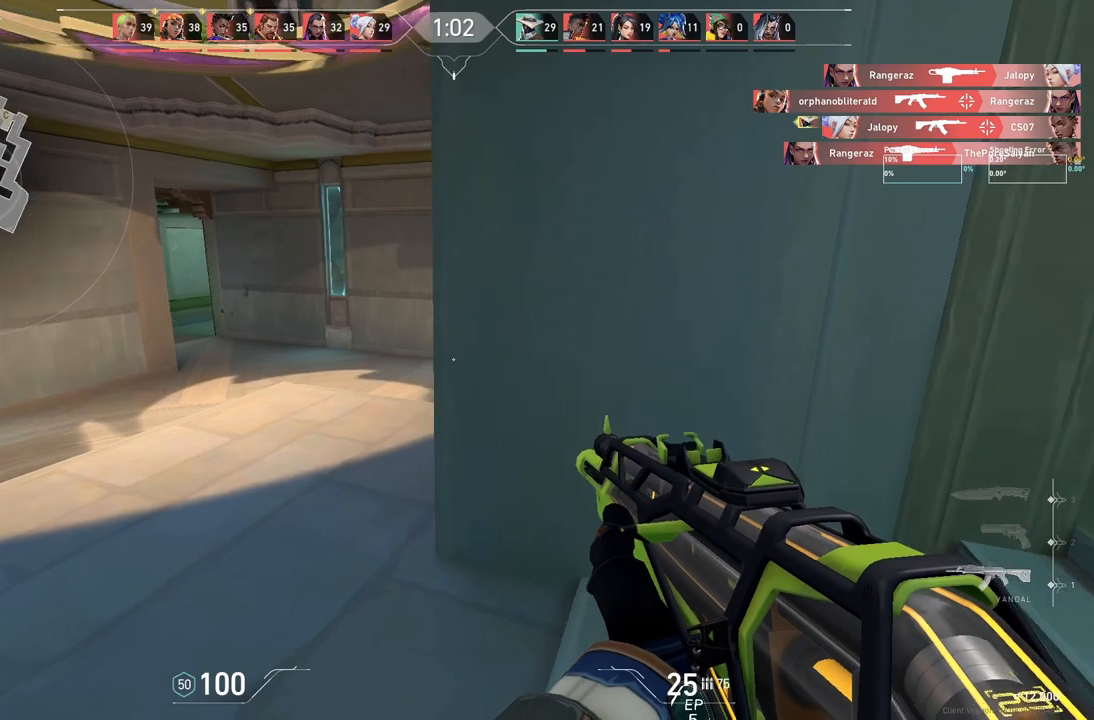
{"keys": ["a", "w"], "events": [[67, "w", "down"]]}
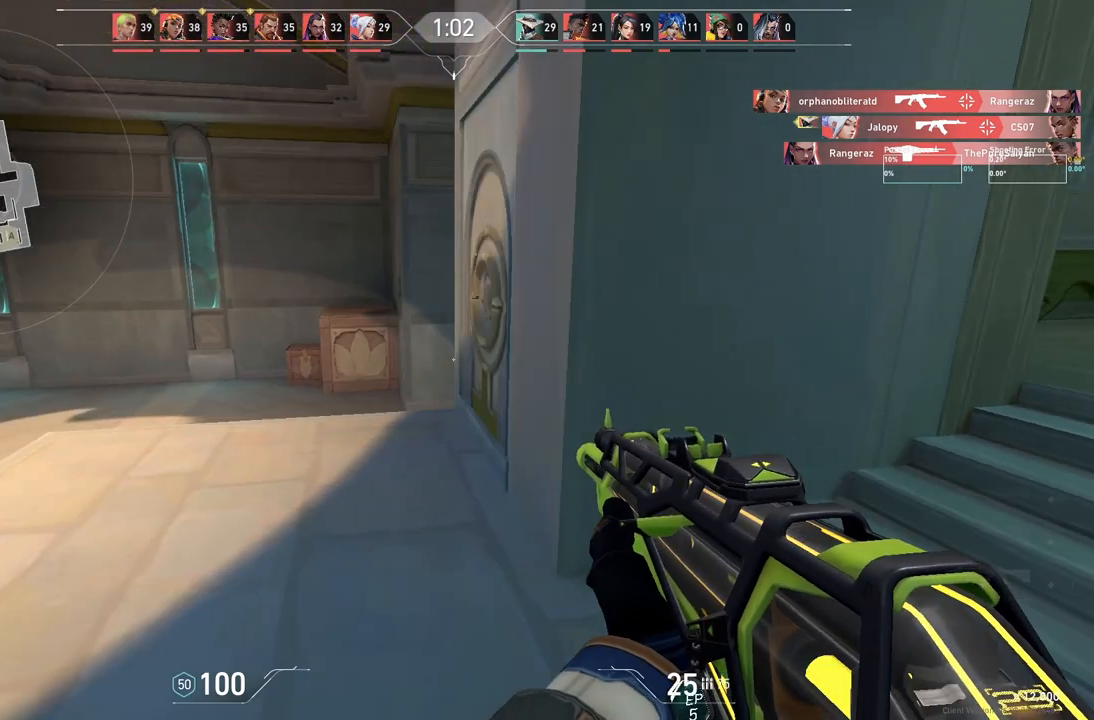
{"keys": ["a", "w"], "events": []}
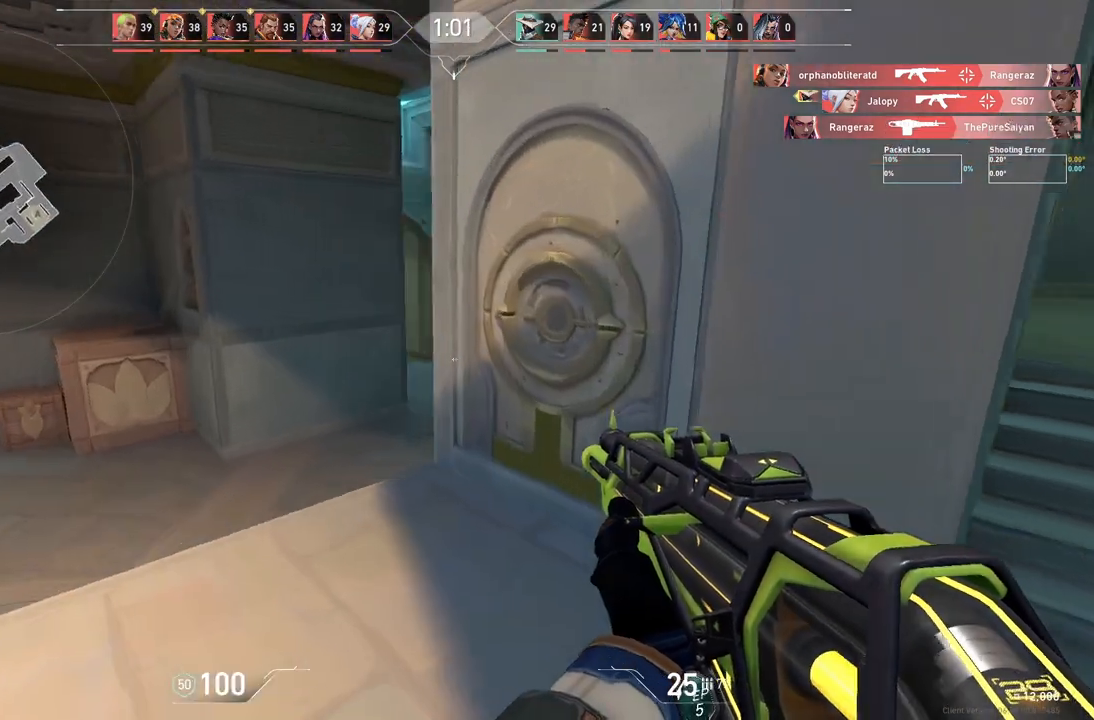
{"keys": [], "events": [[283, "w", "up"], [450, "a", "up"]]}
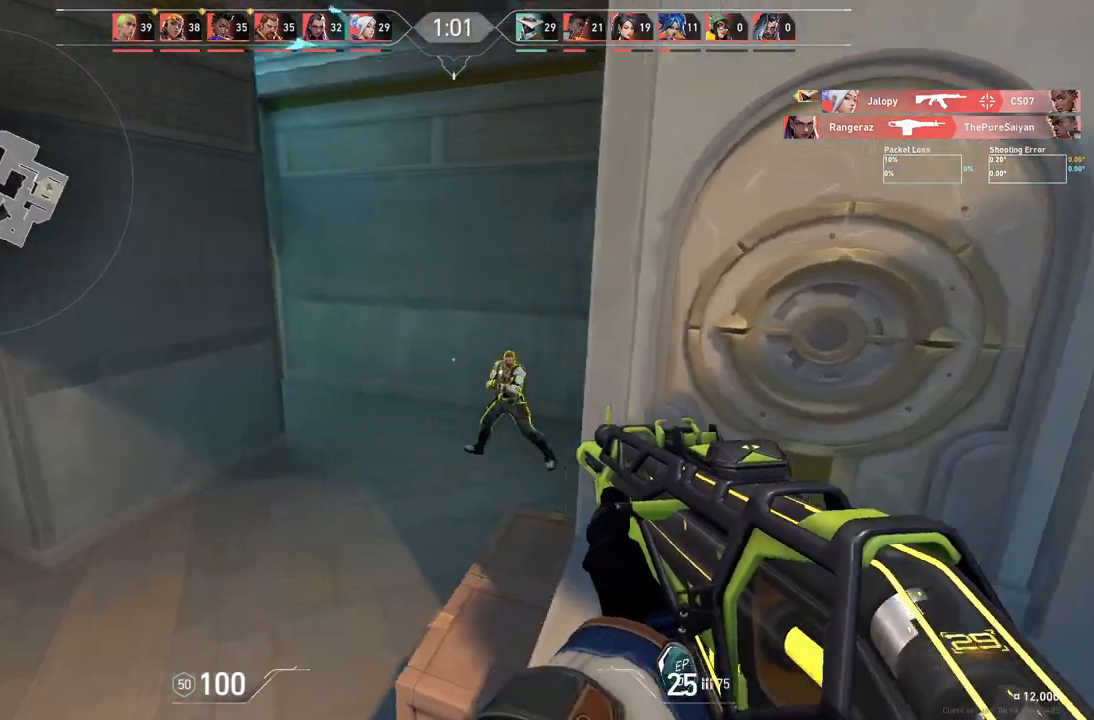
{"keys": ["d"], "events": [[283, "d", "down"]]}
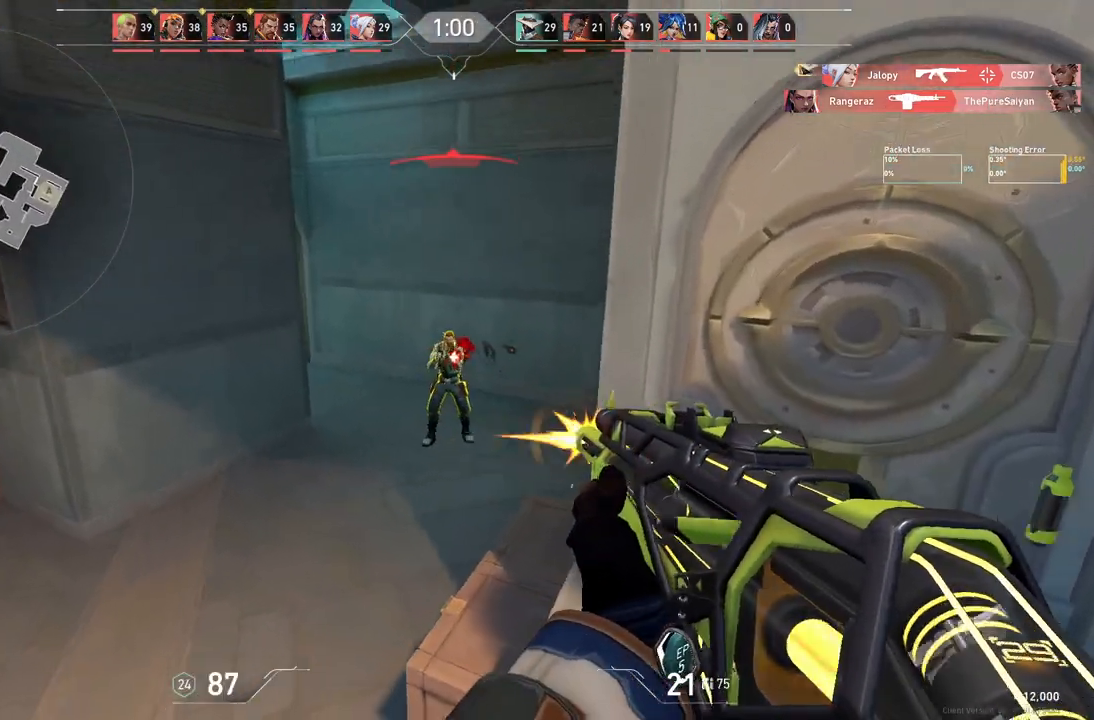
{"keys": ["w"], "events": [[400, "w", "down"], [450, "d", "up"]]}
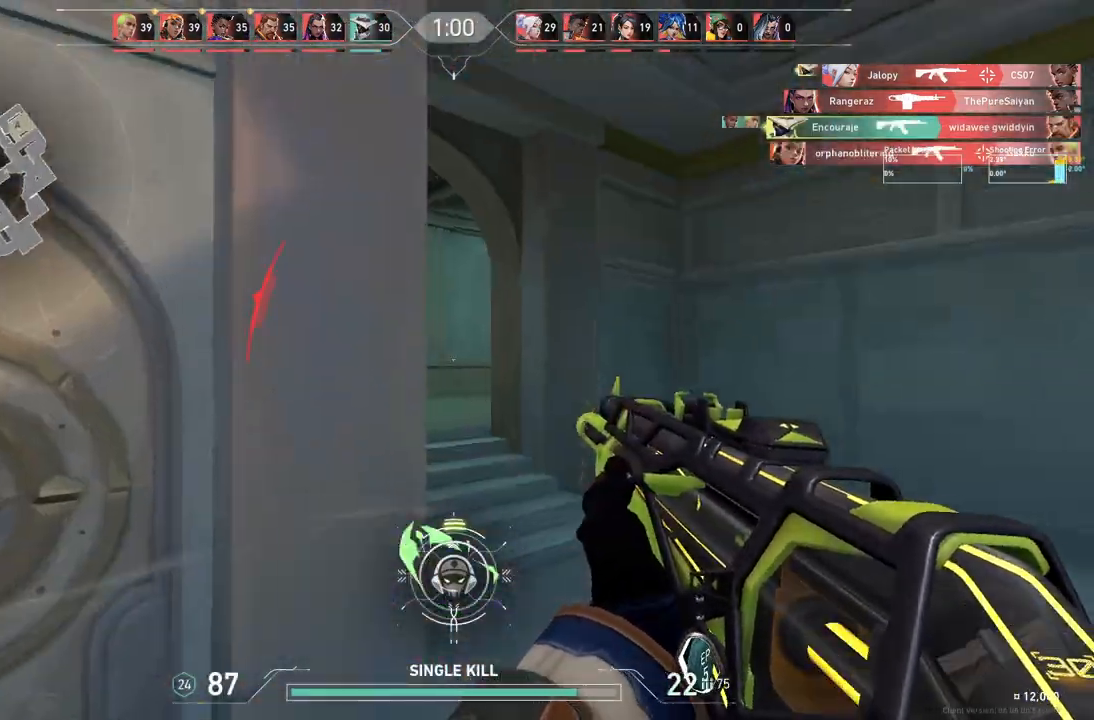
{"keys": ["a", "w"], "events": [[67, "d", "down"], [167, "d", "up"], [417, "a", "down"]]}
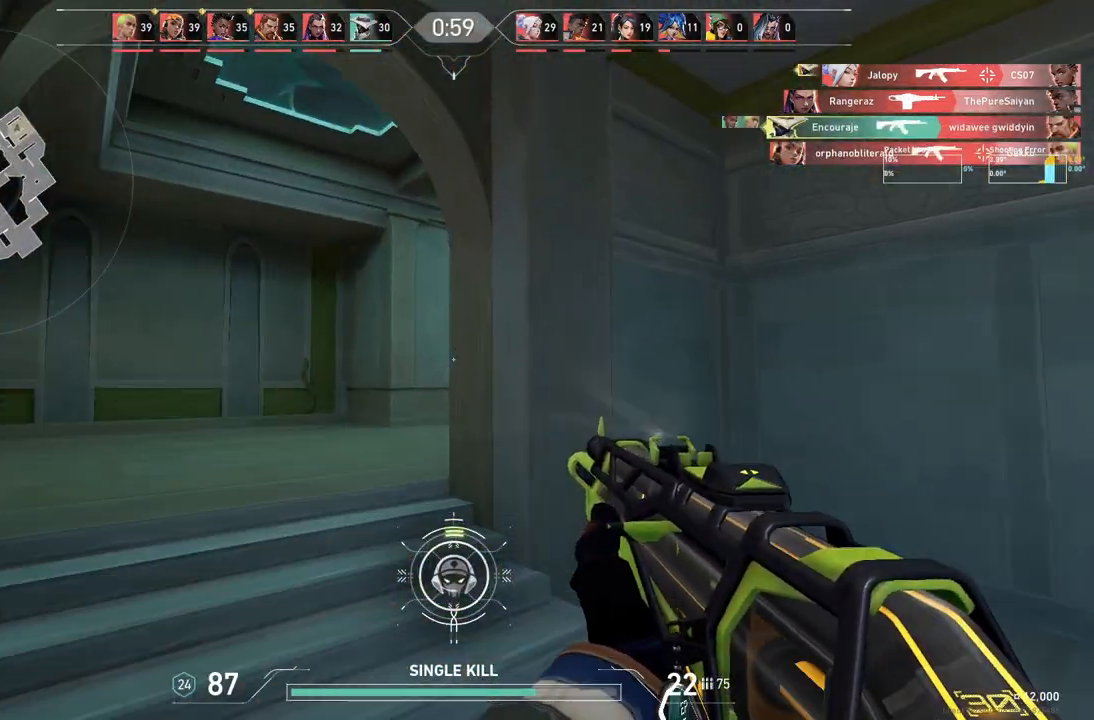
{"keys": ["w"], "events": [[183, "w", "up"], [350, "w", "down"], [400, "a", "up"]]}
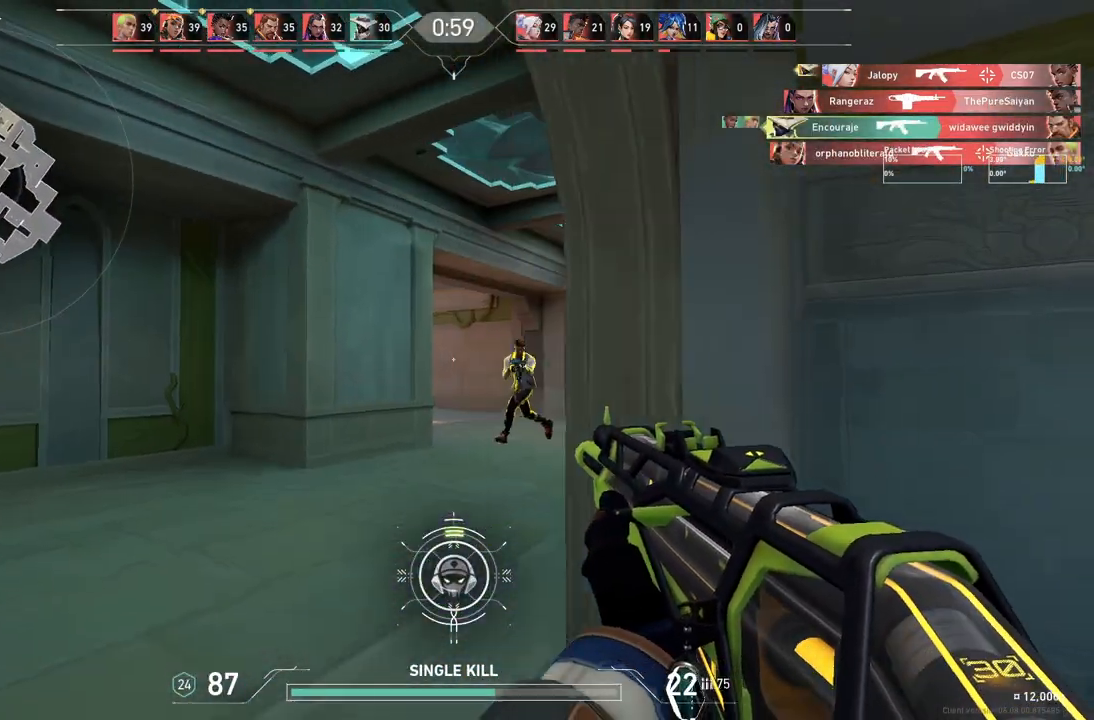
{"keys": ["d"], "events": [[183, "w", "up"], [350, "d", "down"], [400, "d", "up"], [433, "d", "down"]]}
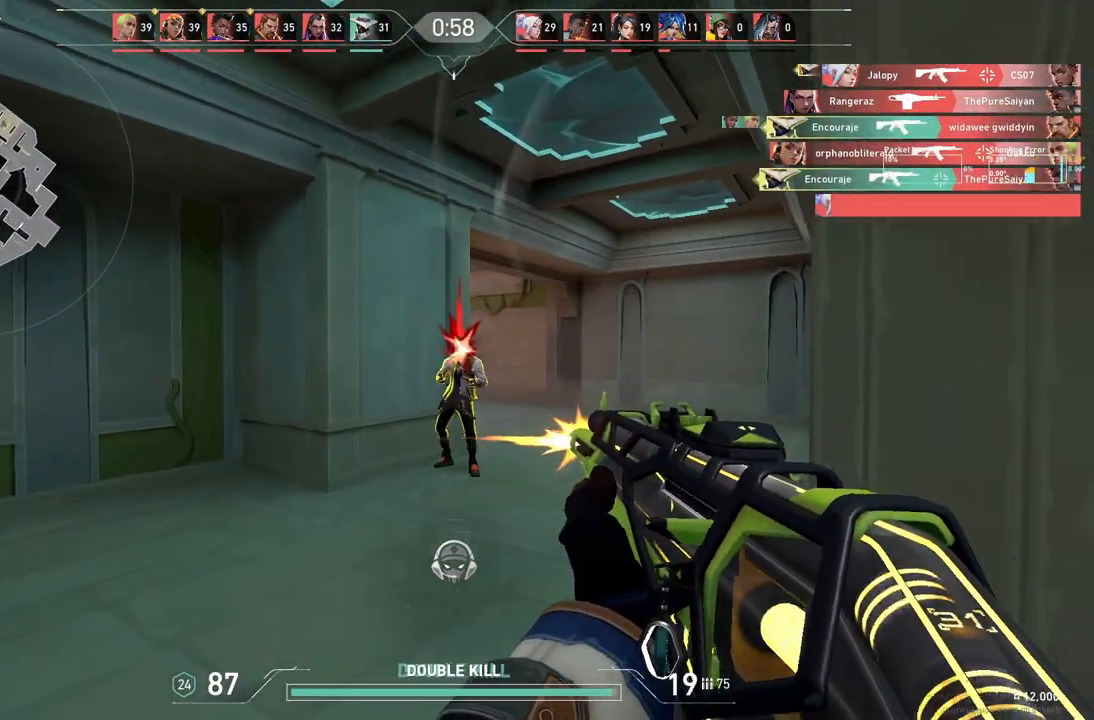
{"keys": ["a", "w"], "events": [[217, "a", "down"], [217, "d", "up"], [433, "w", "down"]]}
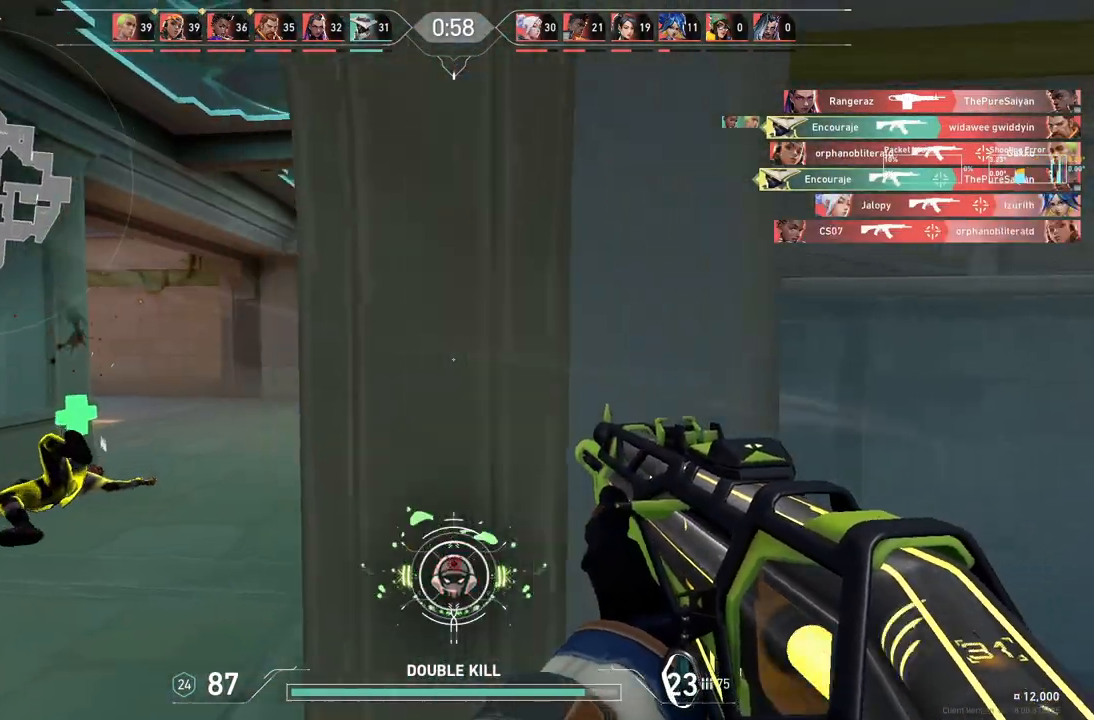
{"keys": ["d", "w"], "events": [[133, "a", "up"], [183, "d", "down"]]}
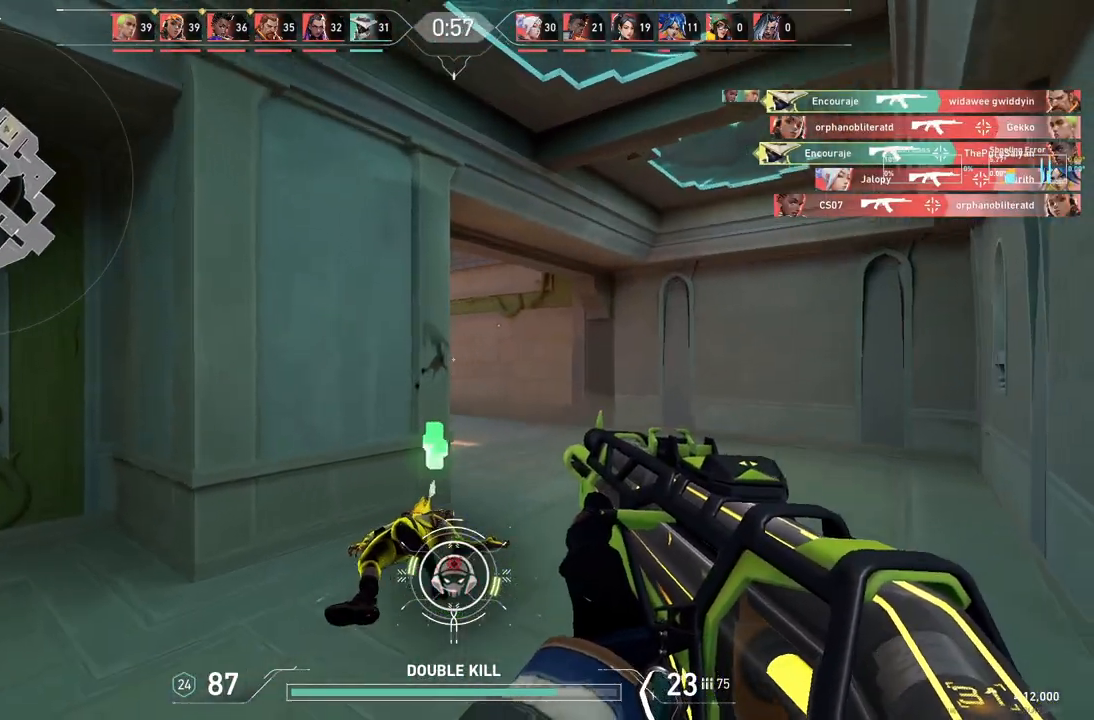
{"keys": ["a", "w"], "events": [[17, "w", "up"], [200, "w", "down"], [250, "d", "up"], [417, "a", "down"]]}
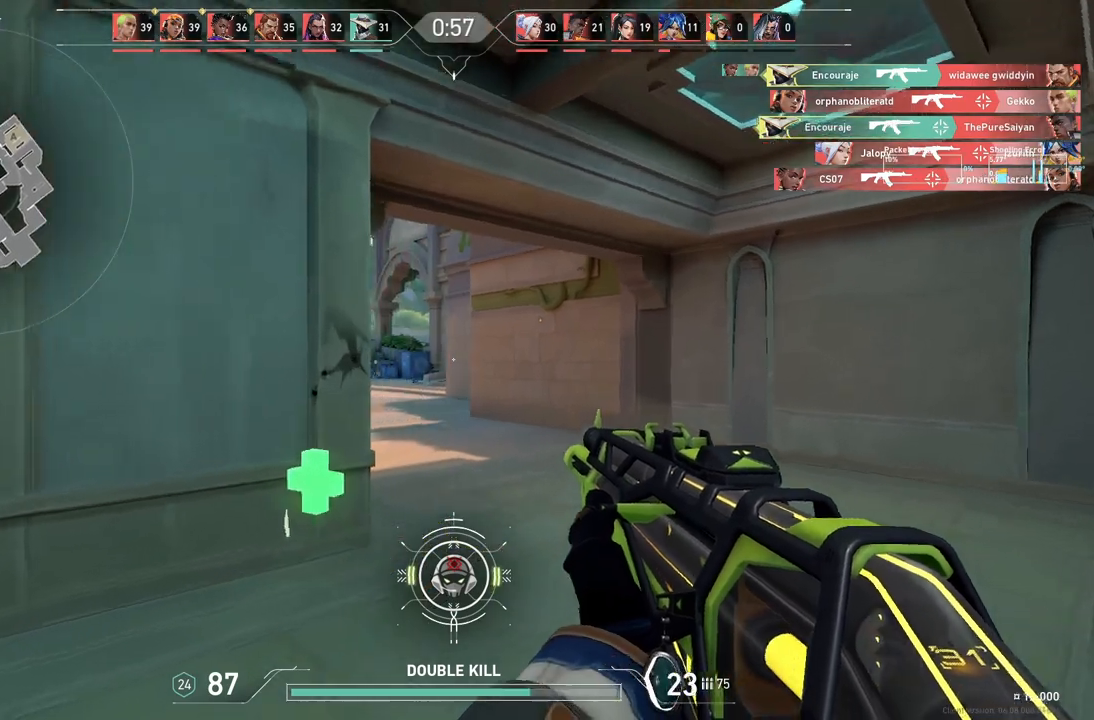
{"keys": ["w"], "events": [[83, "a", "up"], [283, "a", "down"], [333, "a", "up"]]}
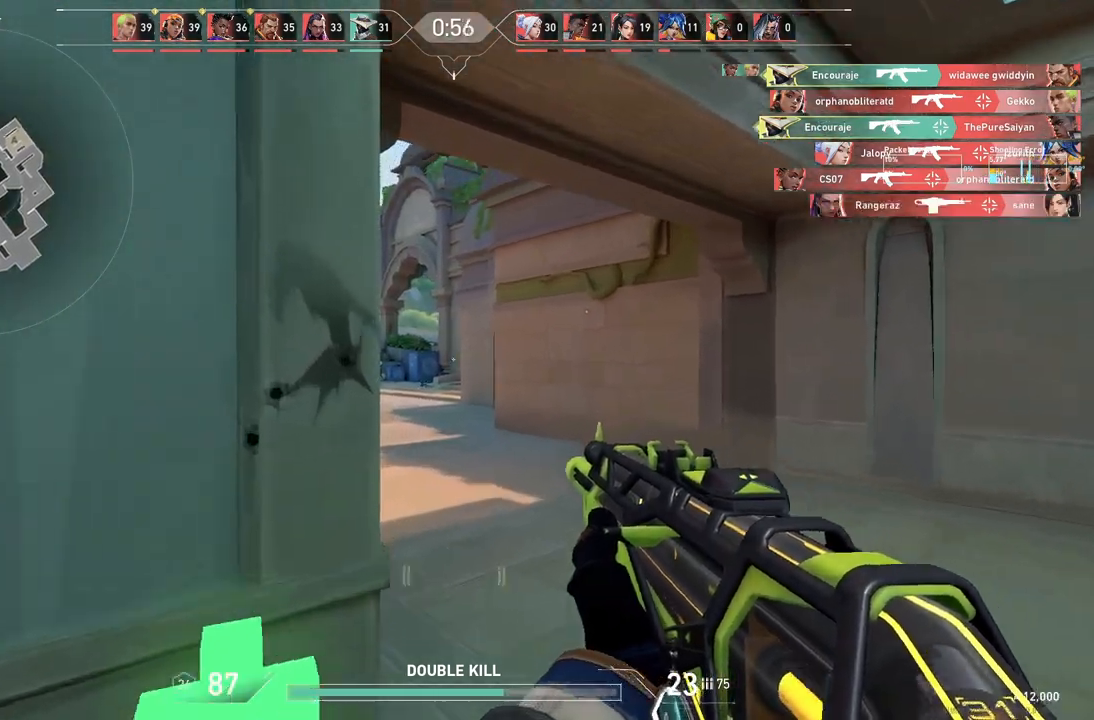
{"keys": ["d", "w"], "events": [[17, "a", "down"], [167, "a", "up"], [283, "d", "down"]]}
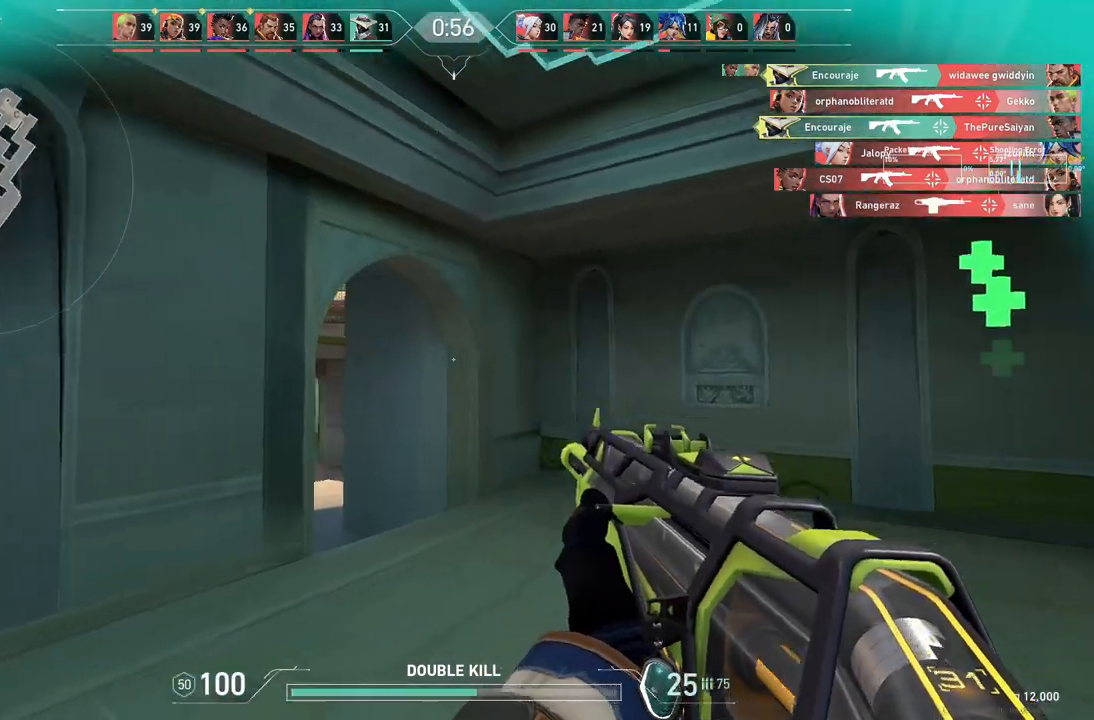
{"keys": ["a", "w"], "events": [[333, "w", "up"], [367, "d", "up"], [400, "w", "down"], [417, "a", "down"]]}
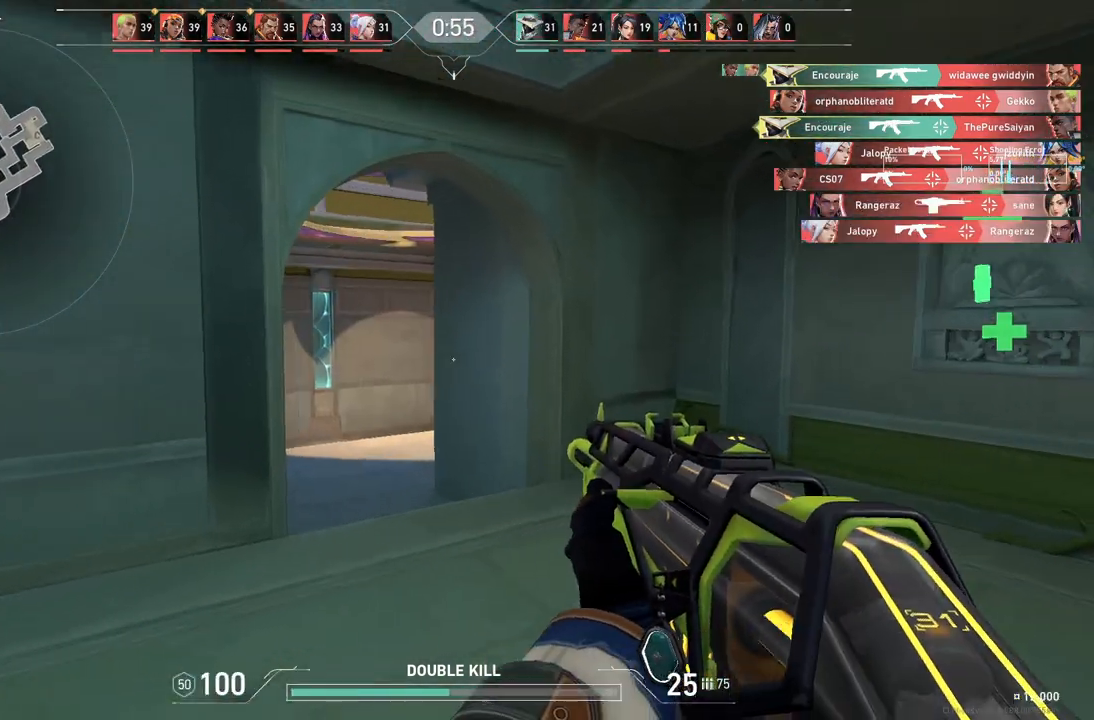
{"keys": ["w"], "events": [[300, "a", "up"]]}
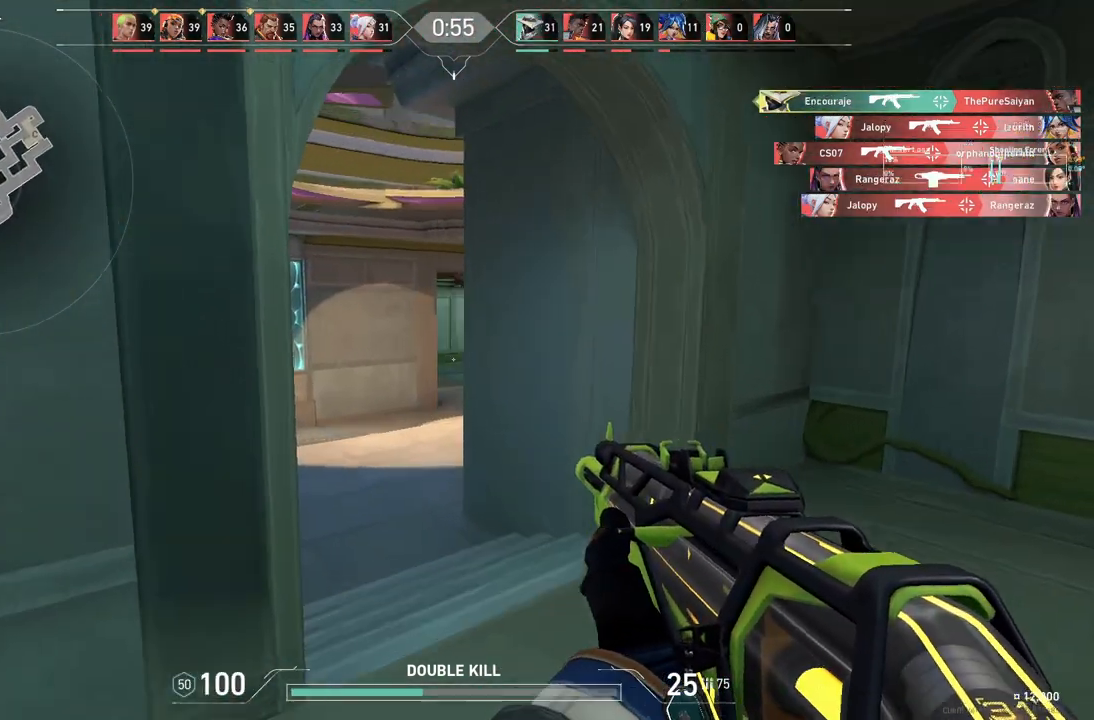
{"keys": ["w"], "events": [[17, "d", "down"], [500, "d", "up"]]}
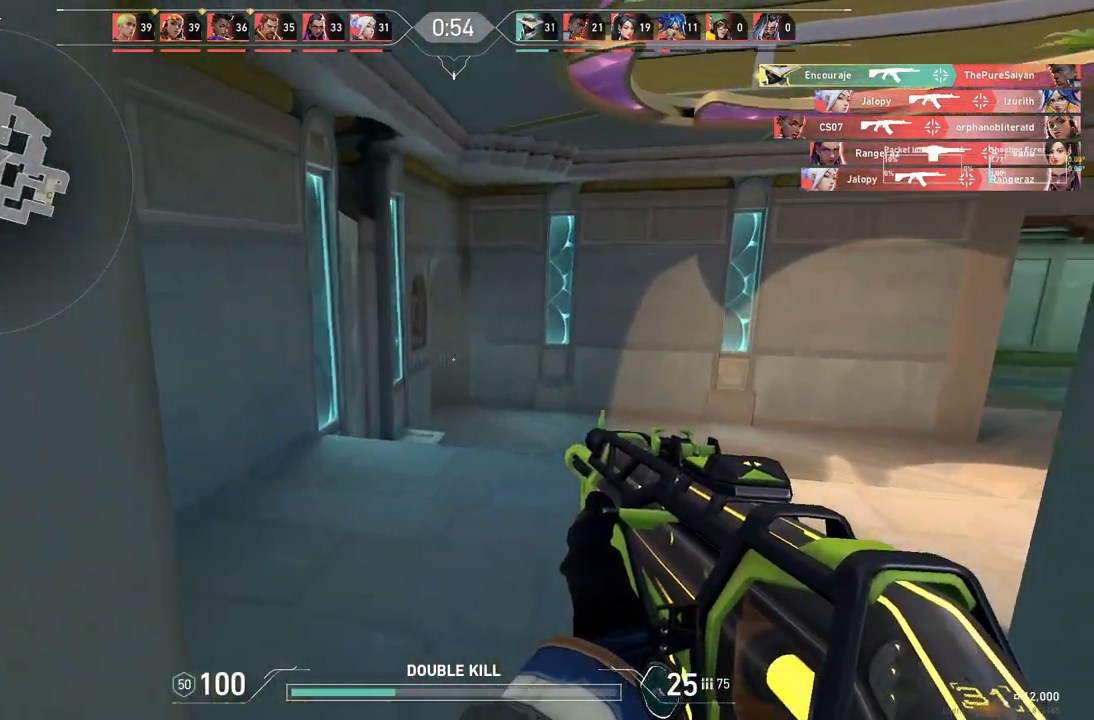
{"keys": ["a", "w"], "events": [[33, "a", "down"]]}
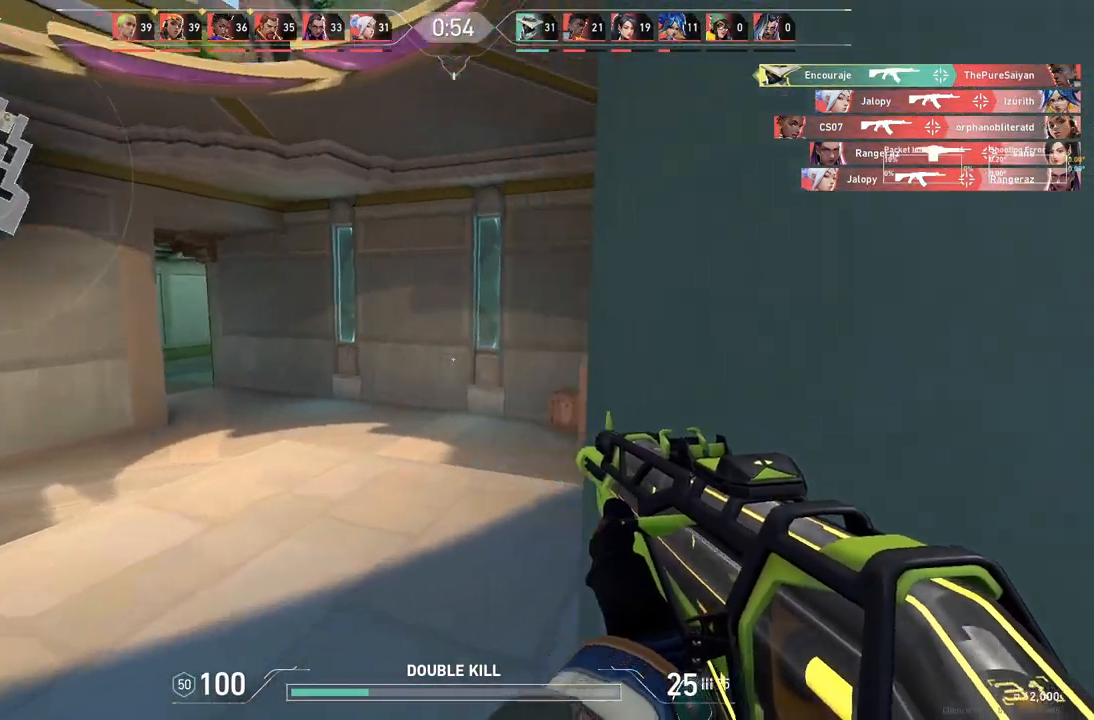
{"keys": ["d"], "events": [[200, "a", "up"], [217, "d", "down"], [350, "w", "up"]]}
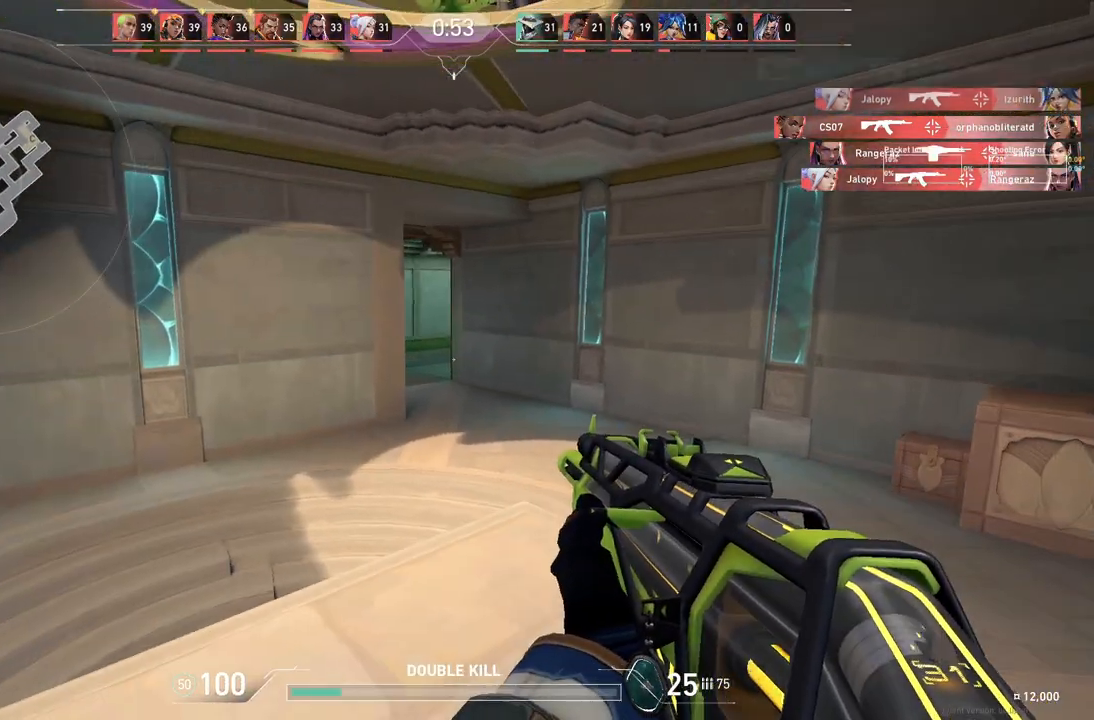
{"keys": ["d", "w"], "events": [[100, "d", "up"], [150, "a", "down"], [233, "a", "up"], [267, "d", "down"], [450, "w", "down"]]}
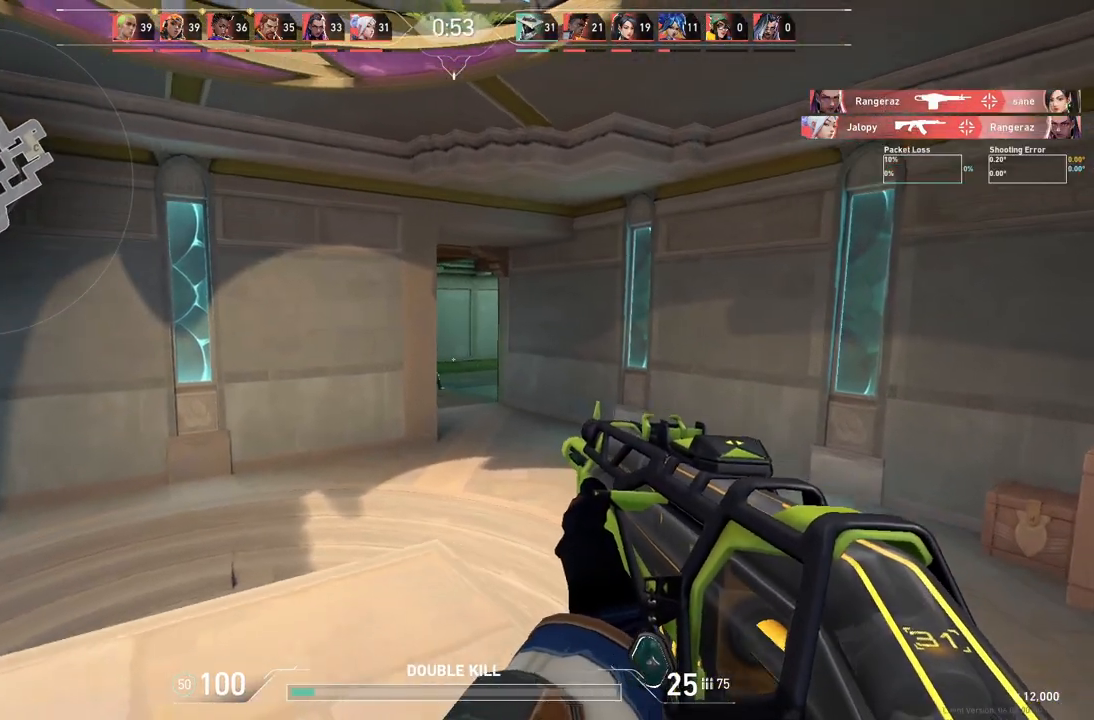
{"keys": ["a"], "events": [[150, "w", "up"], [200, "d", "up"], [350, "a", "down"]]}
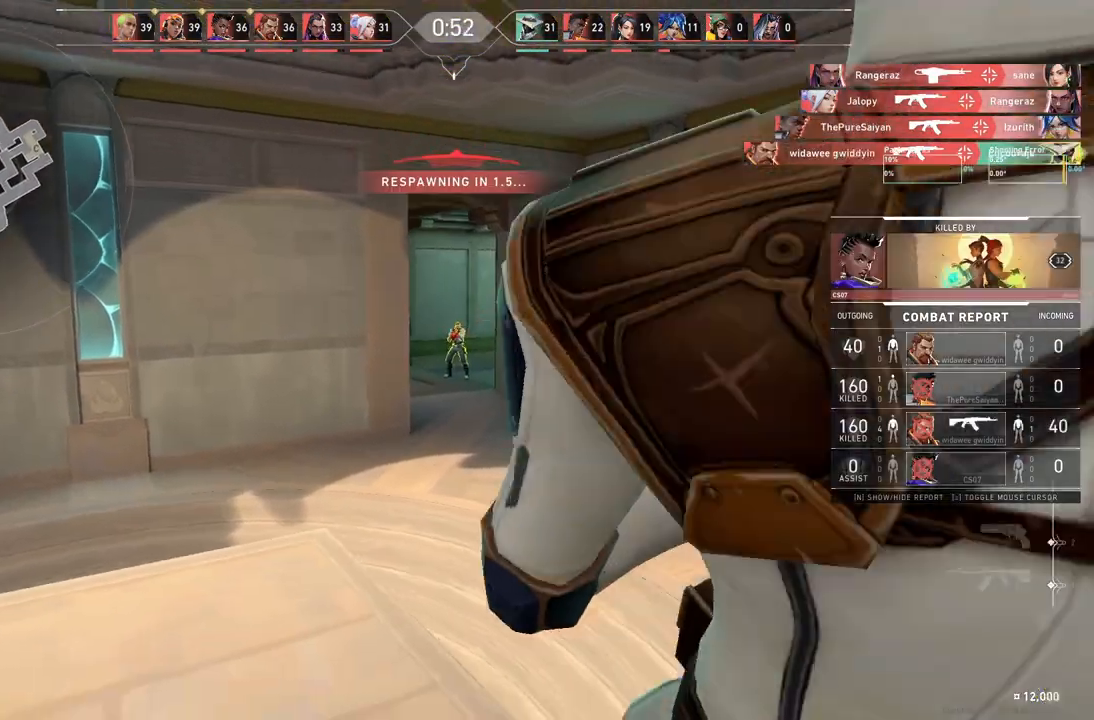
{"keys": [], "events": [[33, "a", "up"], [233, "w", "down"], [350, "ctrl", "down"], [467, "ctrl", "up"], [483, "w", "up"]]}